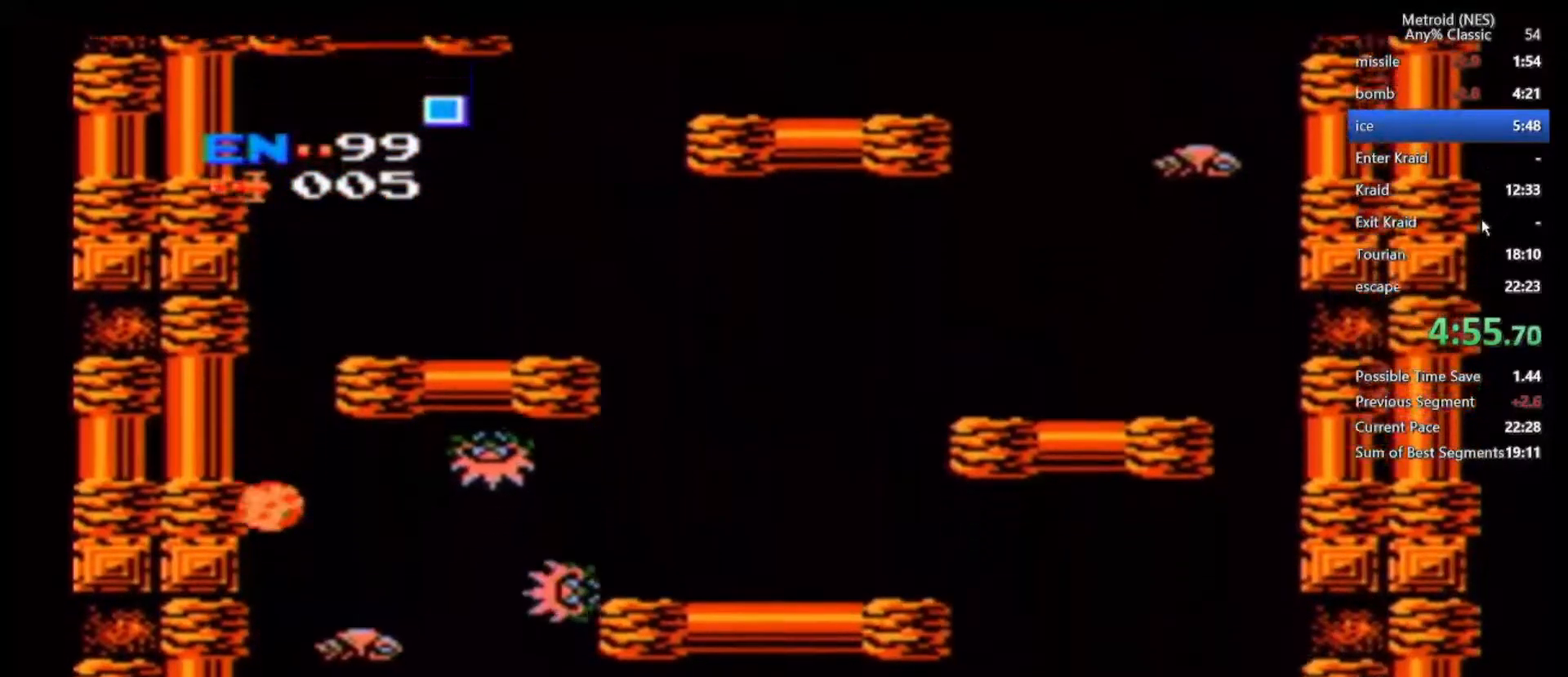
Gameplay with a controller (Nintendo layout); each line is a JSON object with the inputs held at the frame after it. "events" lists button and stick changes between this image and that frame as [ms after this image, input, new state], when the widget could be followed in between. Not read: DPAD_DOWN DPAD_UP L3 R3.
{"buttons": [], "left_stick": "center", "right_stick": "center", "events": []}
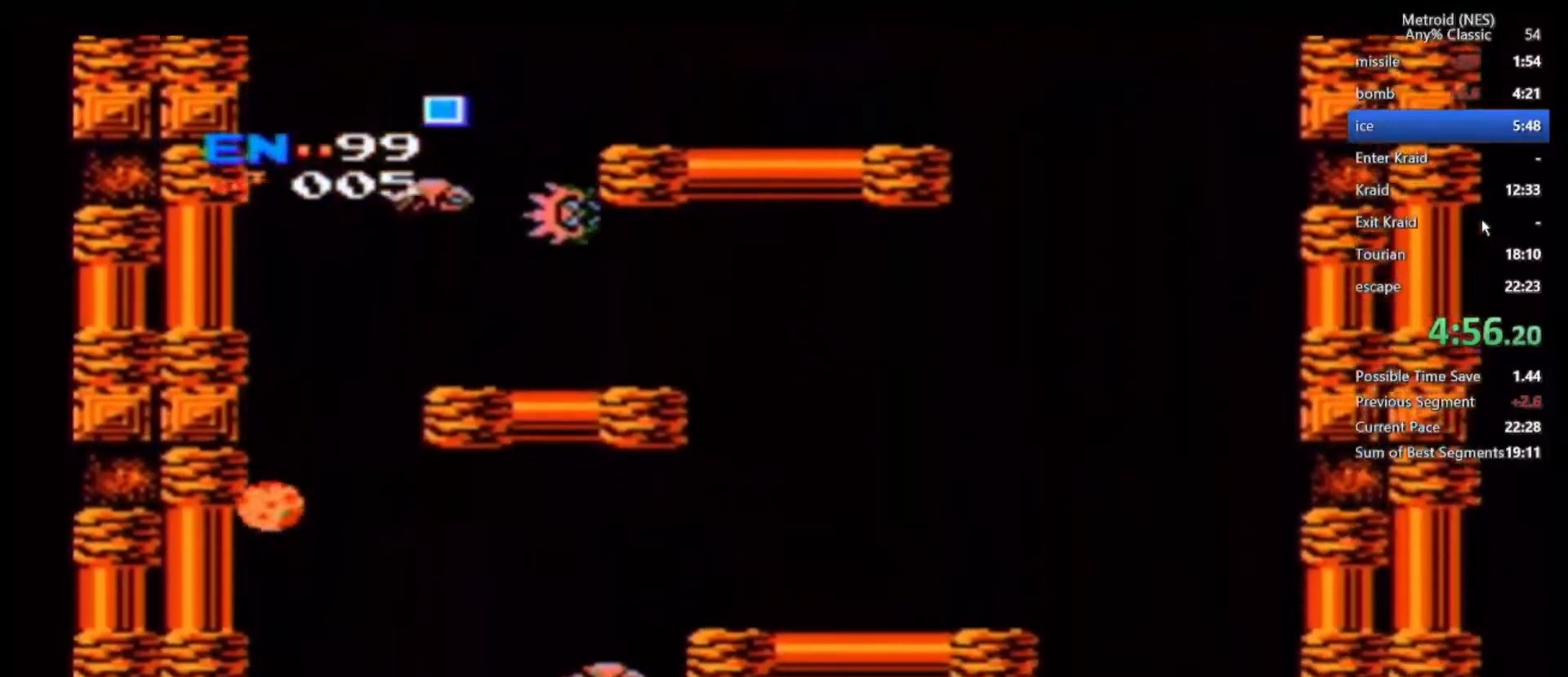
{"buttons": [], "left_stick": "left", "right_stick": "center", "events": [[167, "left_stick", "left"], [200, "B", "down"], [217, "A", "down"], [333, "A", "up"], [367, "B", "up"]]}
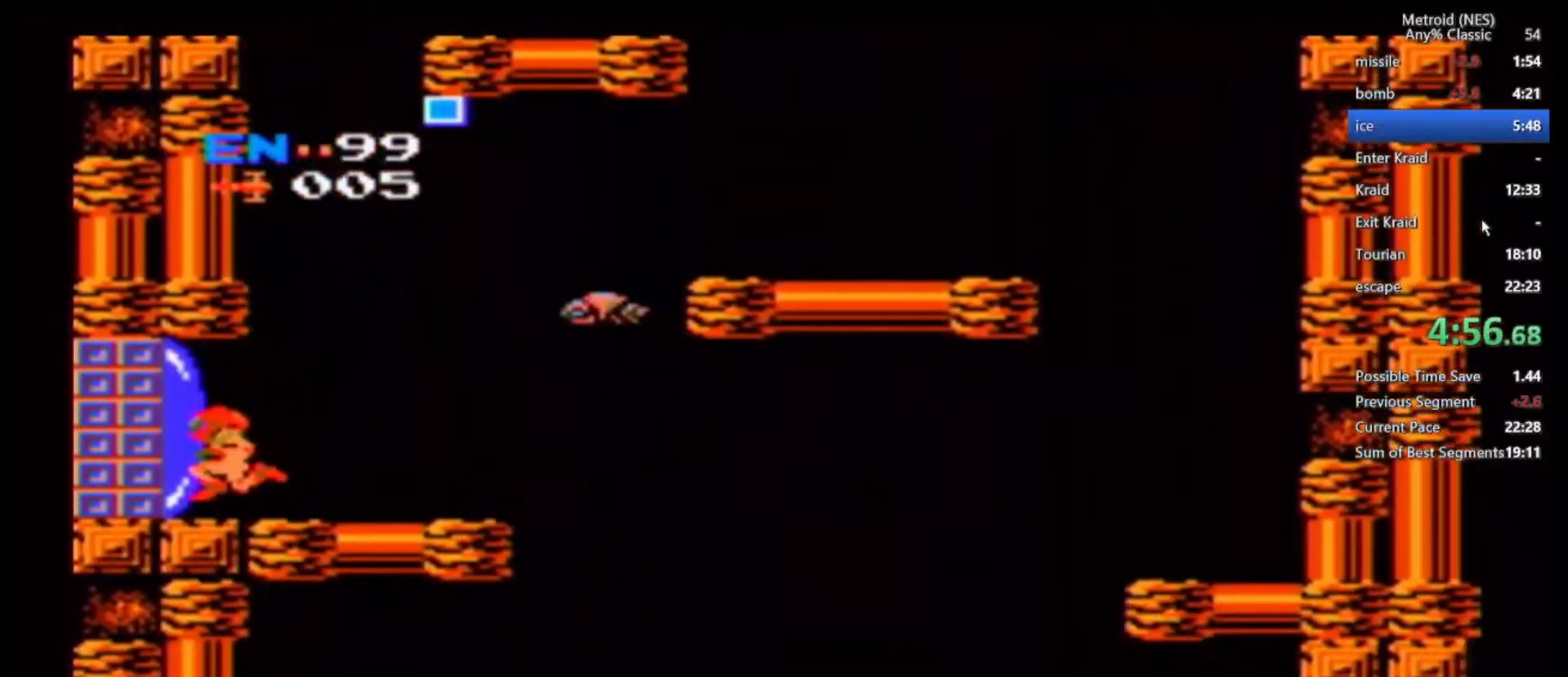
{"buttons": [], "left_stick": "center", "right_stick": "center", "events": [[417, "left_stick", "center"]]}
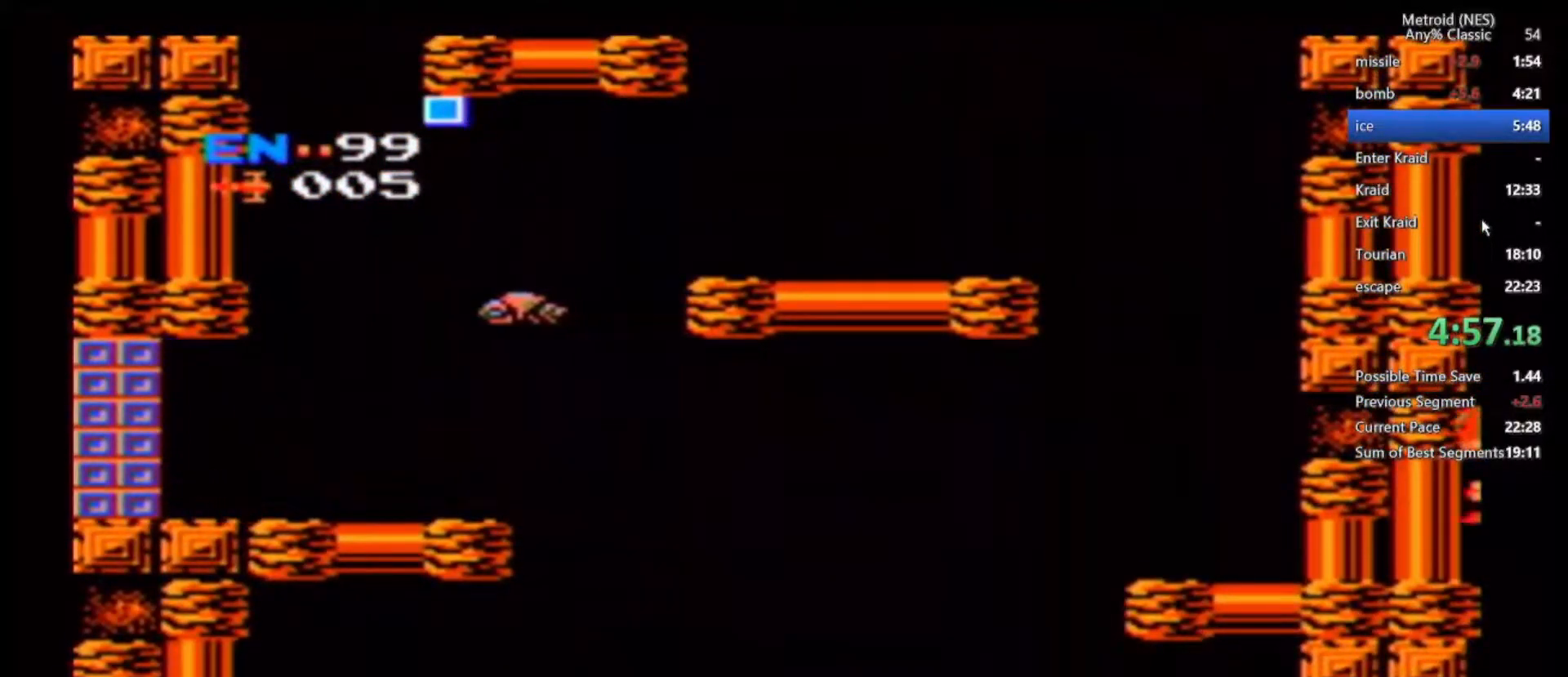
{"buttons": [], "left_stick": "center", "right_stick": "center", "events": []}
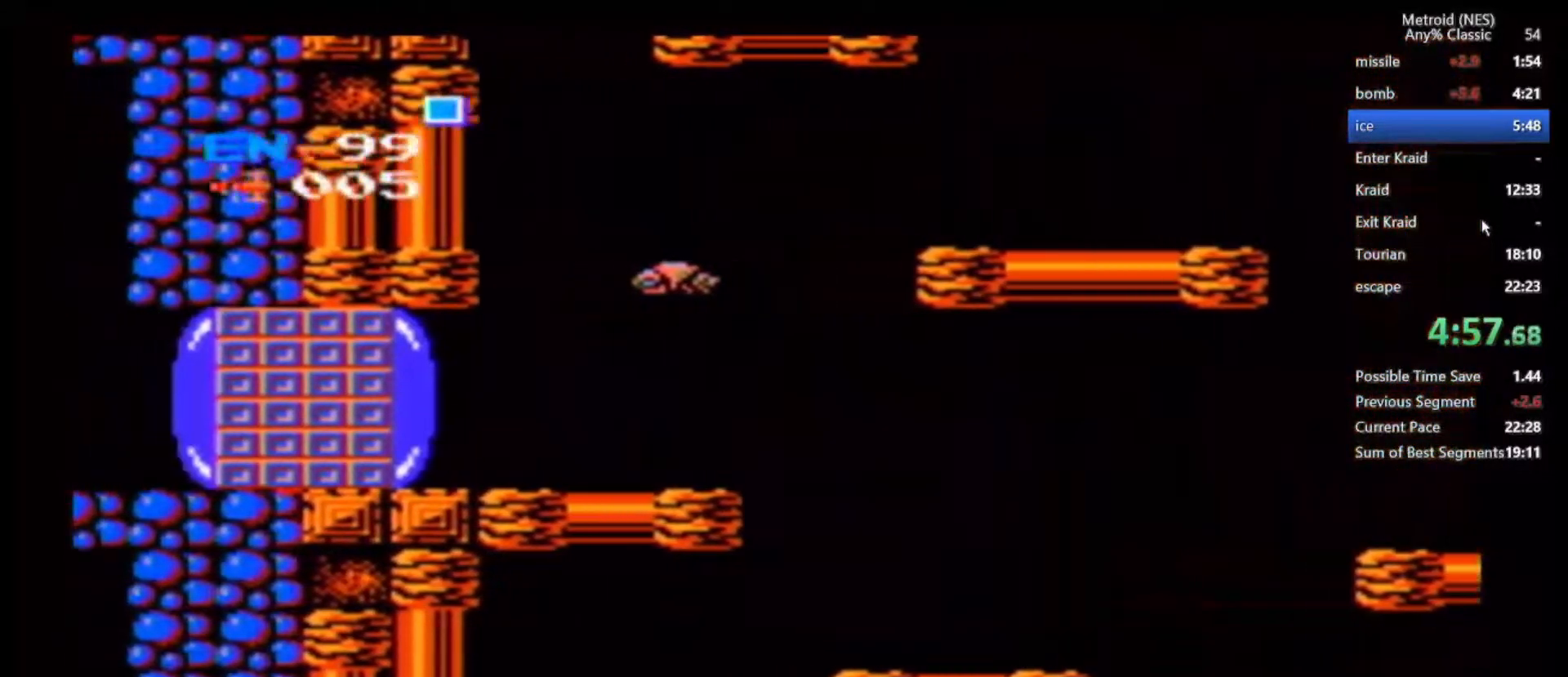
{"buttons": [], "left_stick": "center", "right_stick": "center", "events": []}
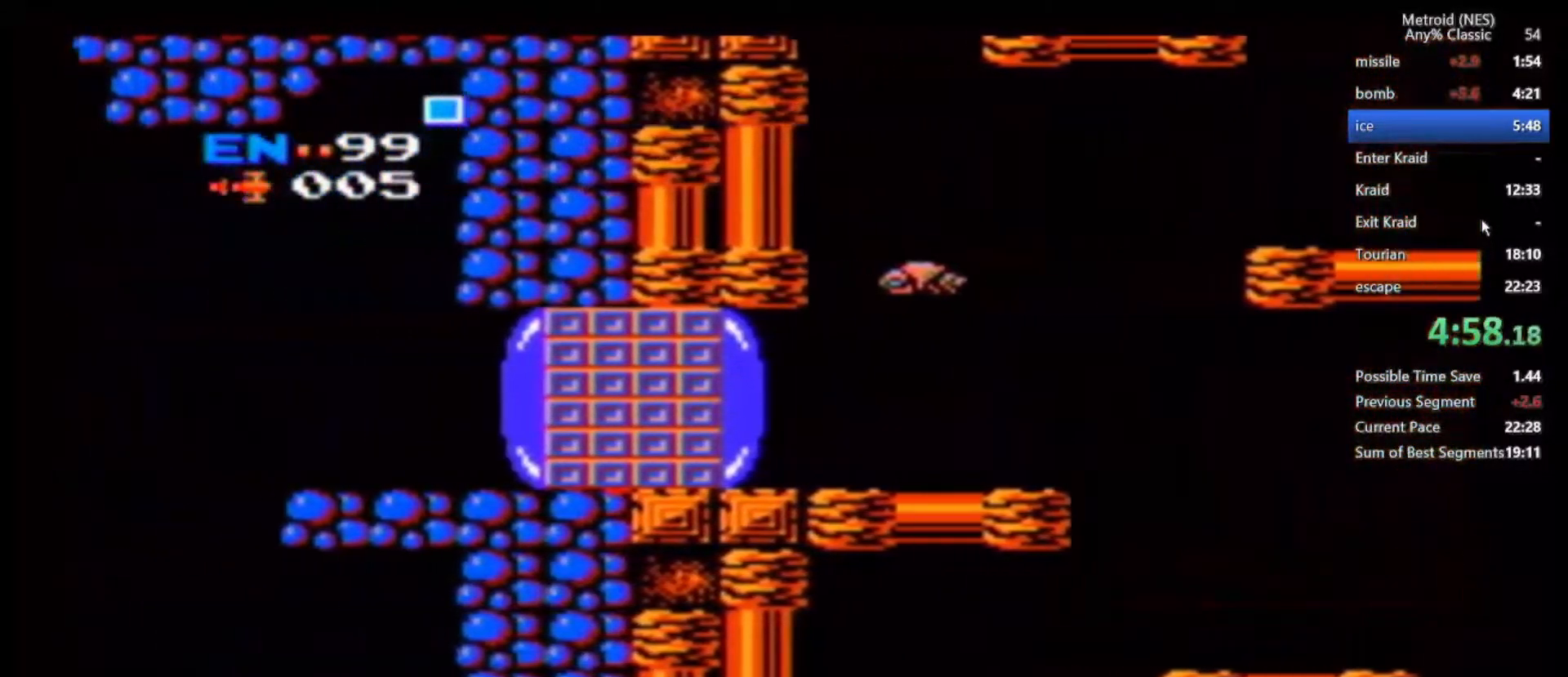
{"buttons": [], "left_stick": "left", "right_stick": "center", "events": [[50, "left_stick", "left"]]}
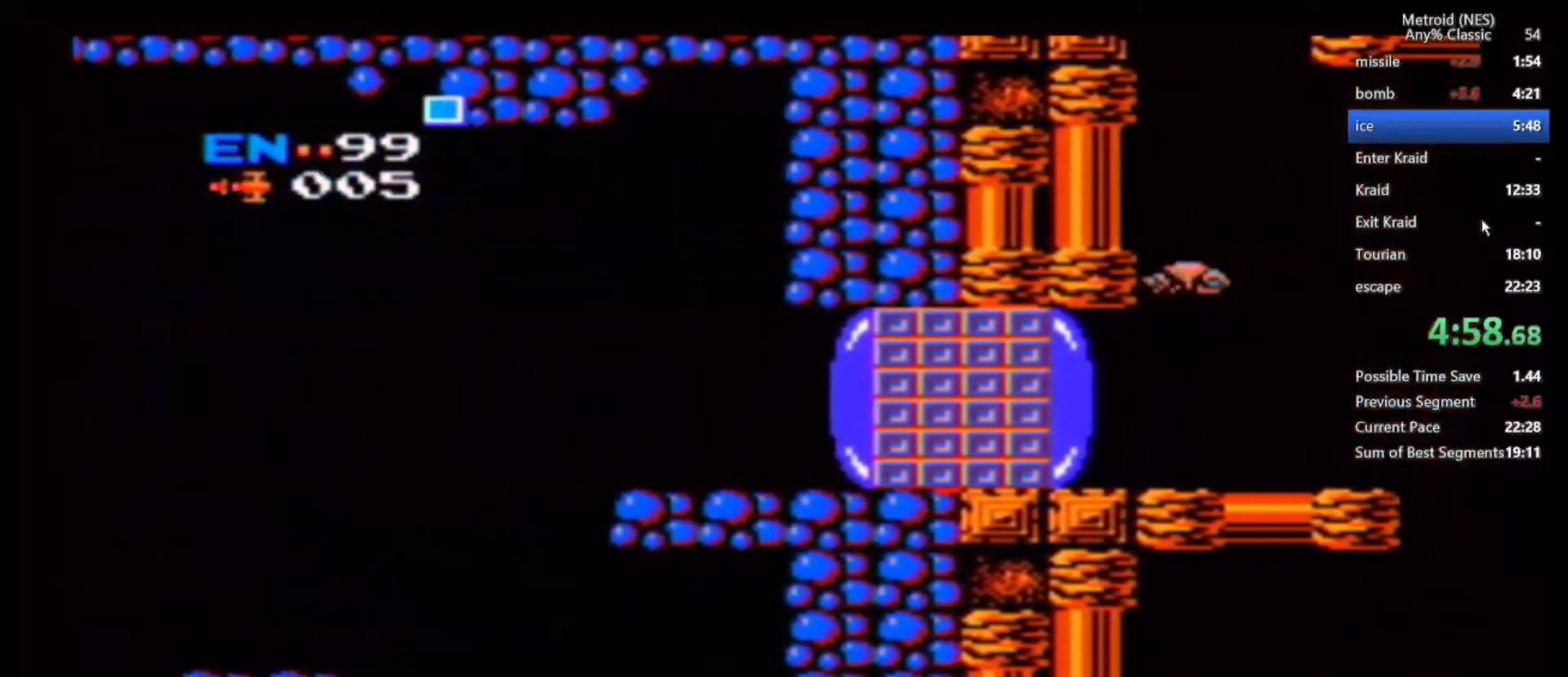
{"buttons": [], "left_stick": "left", "right_stick": "center", "events": []}
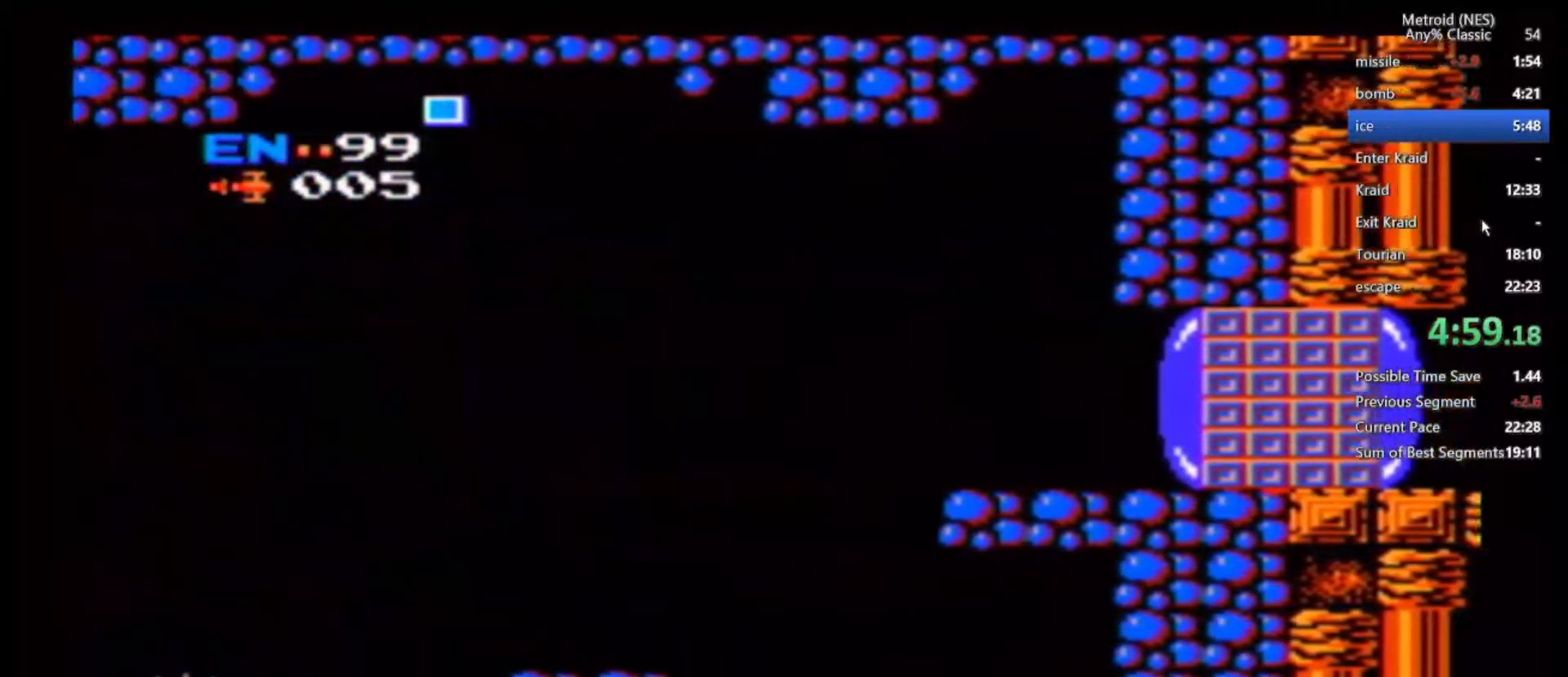
{"buttons": [], "left_stick": "left", "right_stick": "center", "events": []}
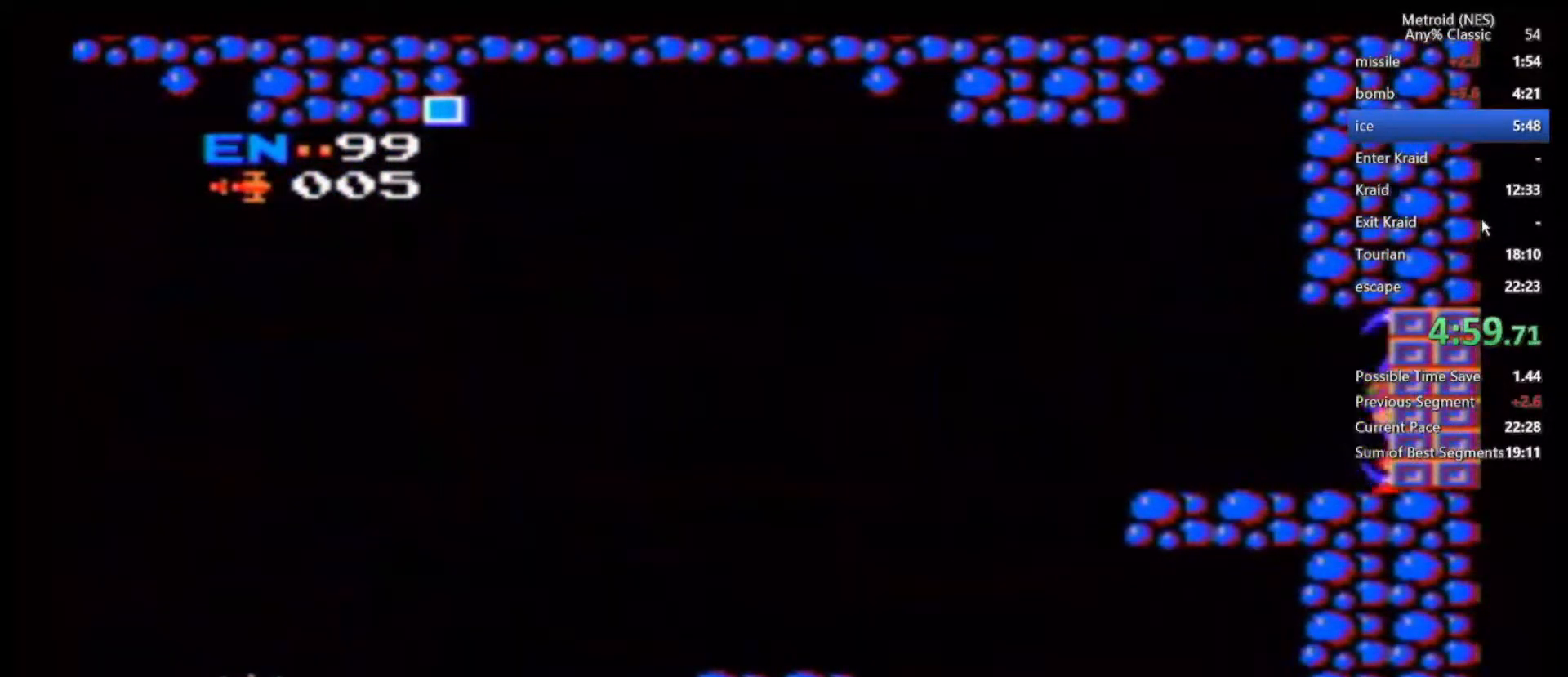
{"buttons": [], "left_stick": "left", "right_stick": "center", "events": []}
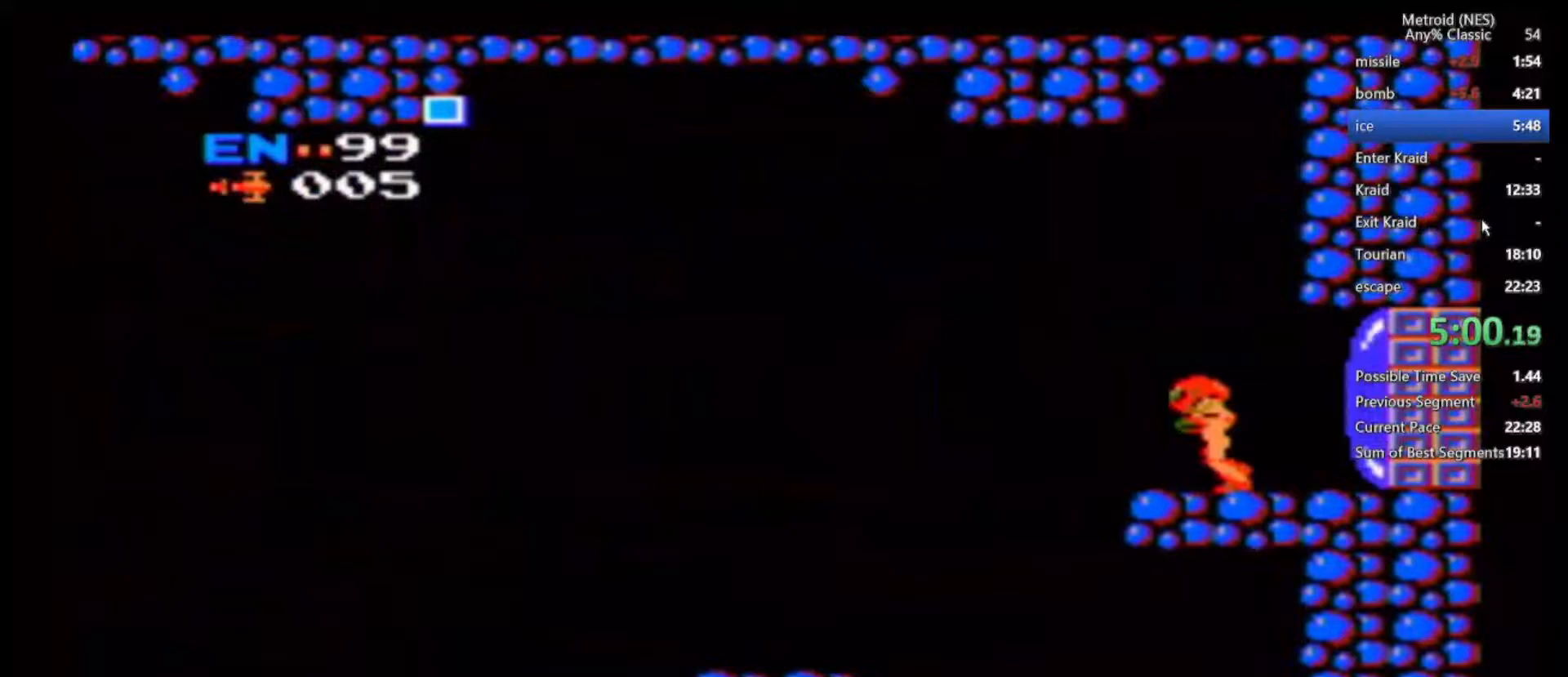
{"buttons": [], "left_stick": "left", "right_stick": "center", "events": []}
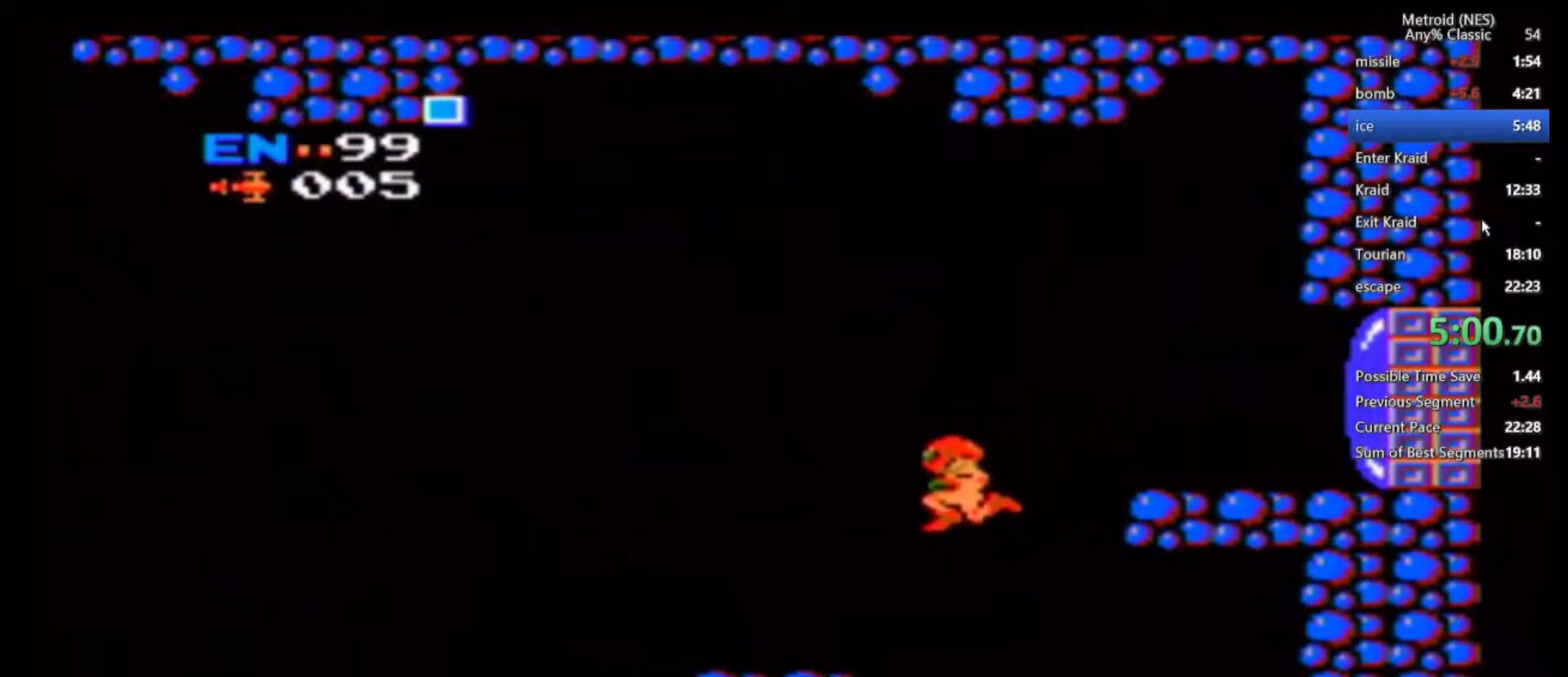
{"buttons": ["B"], "left_stick": "left", "right_stick": "center", "events": [[350, "B", "down"]]}
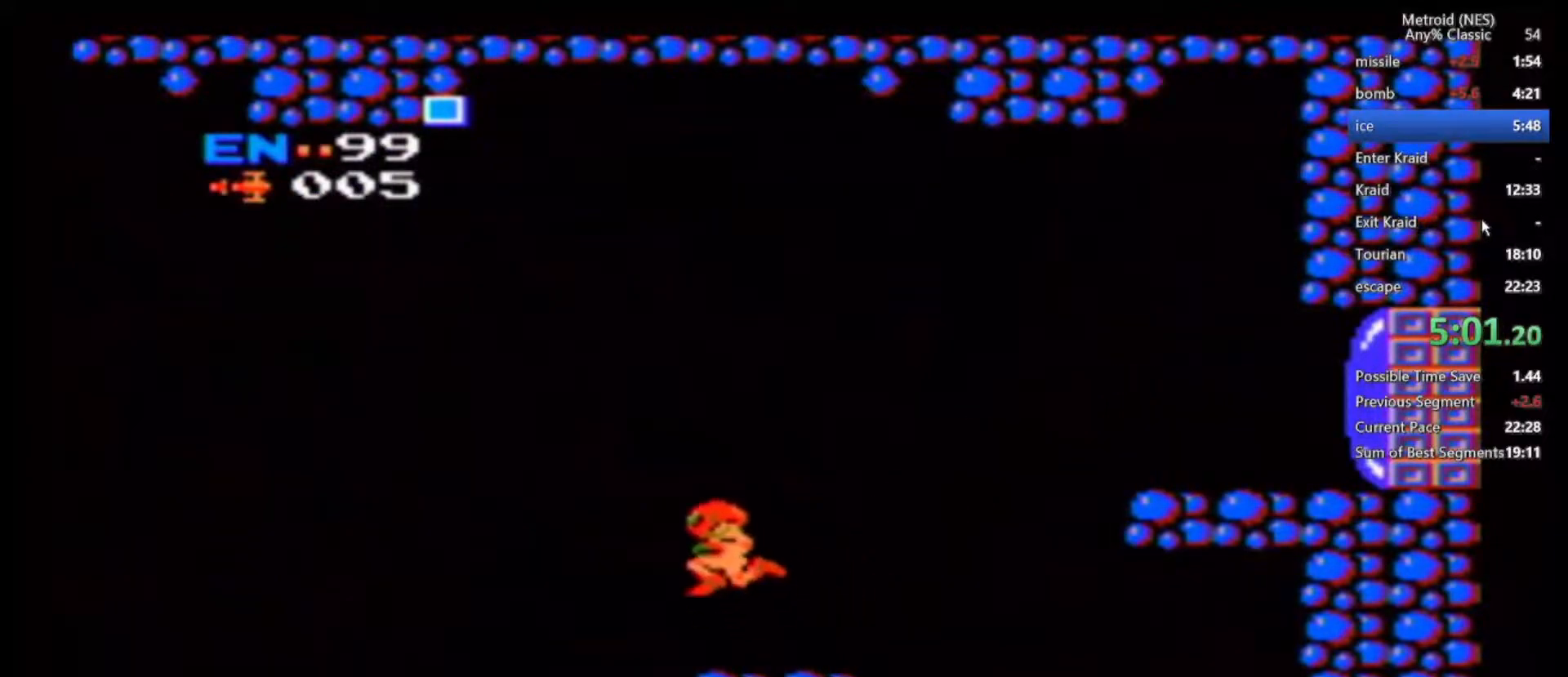
{"buttons": [], "left_stick": "left", "right_stick": "center", "events": [[250, "B", "up"]]}
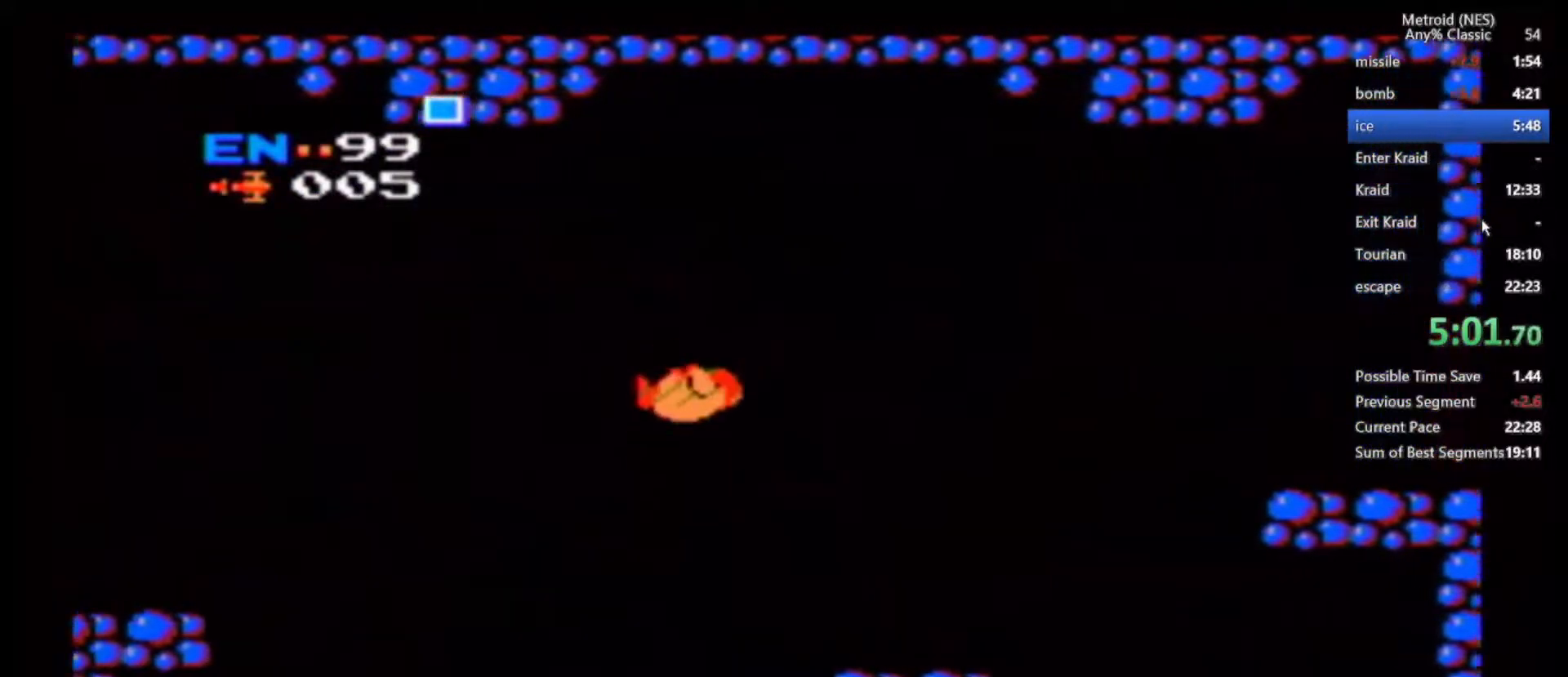
{"buttons": [], "left_stick": "left", "right_stick": "center", "events": []}
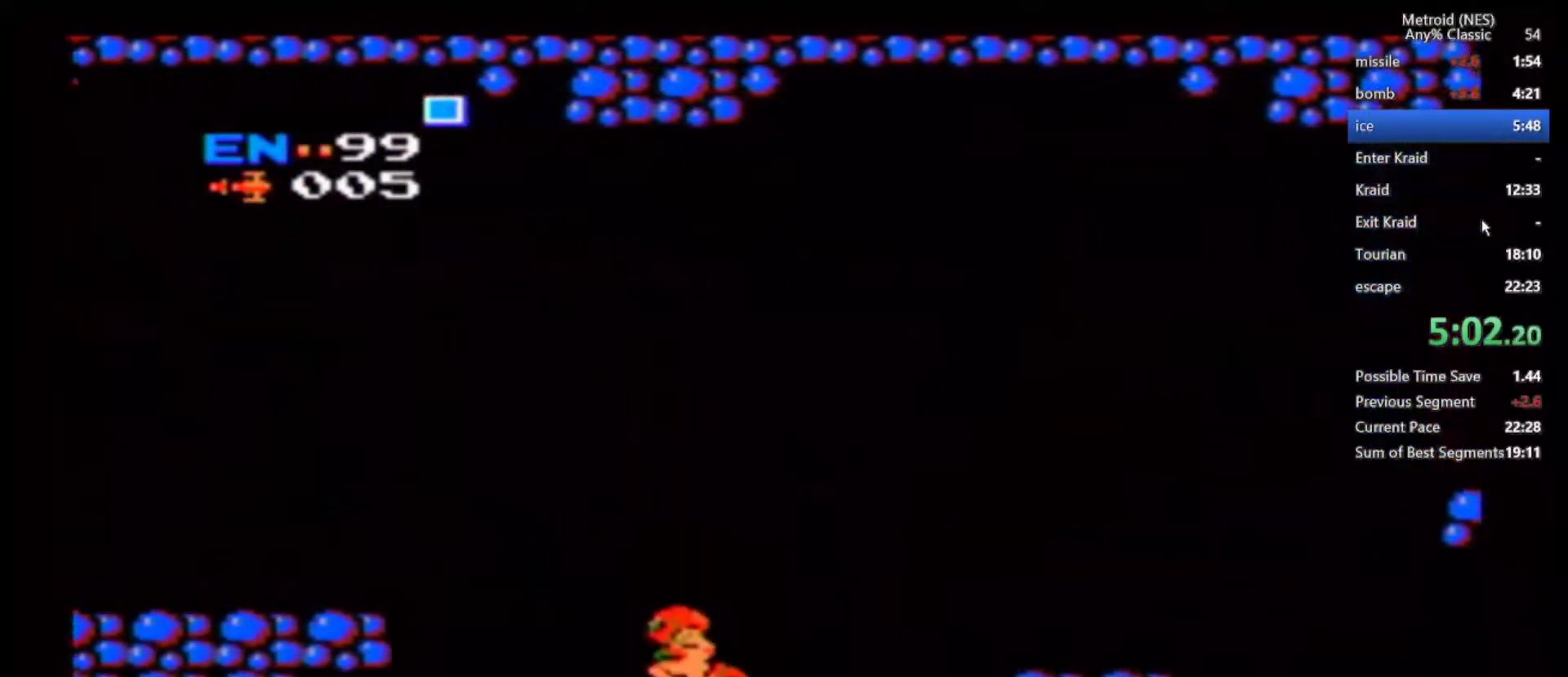
{"buttons": [], "left_stick": "left", "right_stick": "center", "events": [[83, "B", "down"], [433, "B", "up"]]}
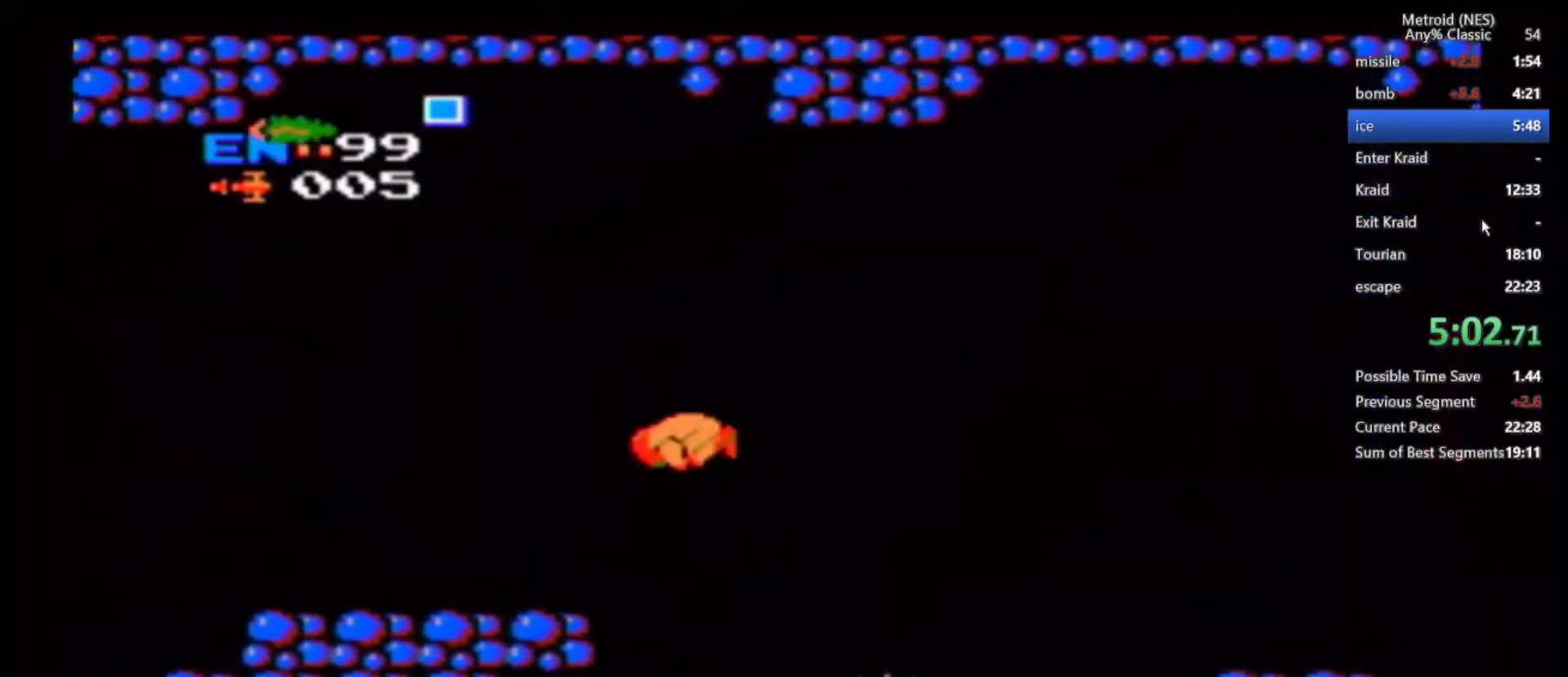
{"buttons": [], "left_stick": "left", "right_stick": "center", "events": []}
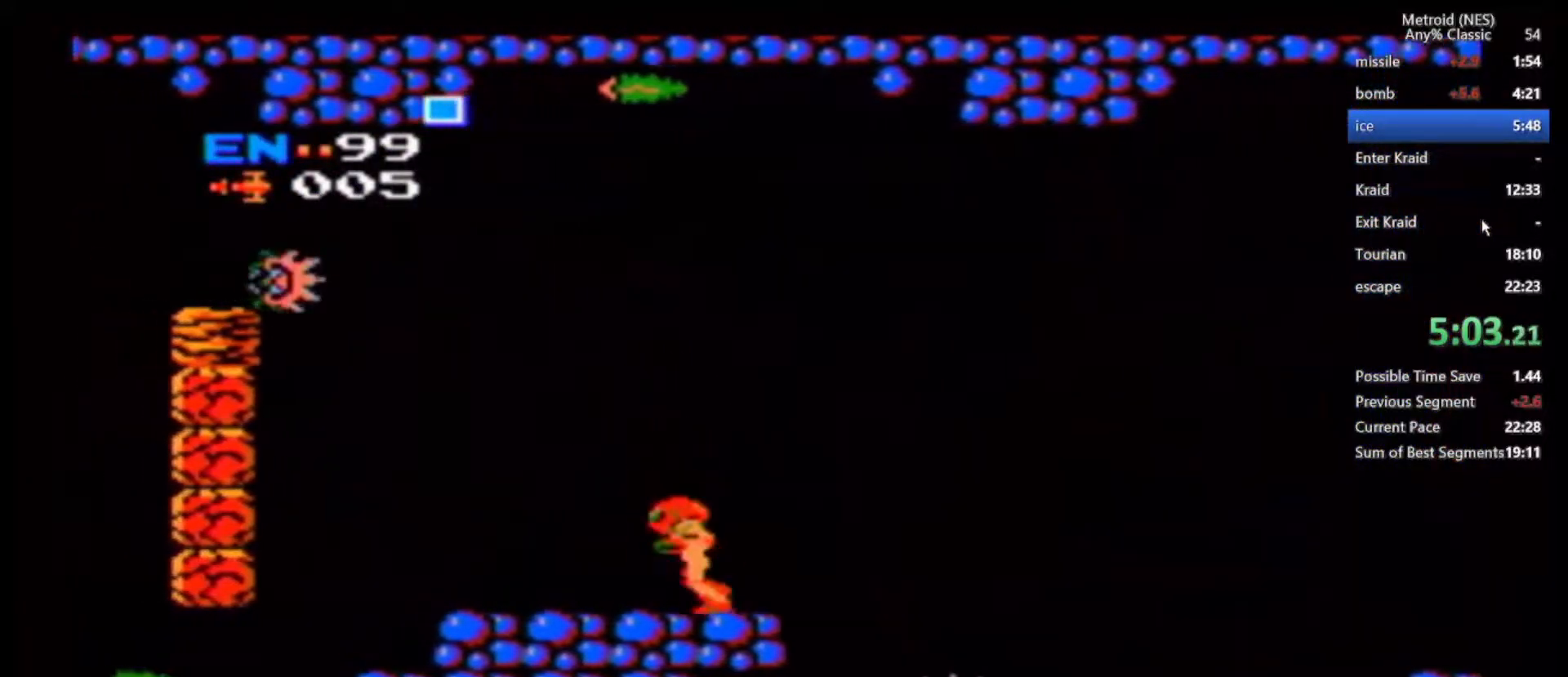
{"buttons": ["A", "B"], "left_stick": "left", "right_stick": "center", "events": [[267, "B", "down"], [417, "A", "down"]]}
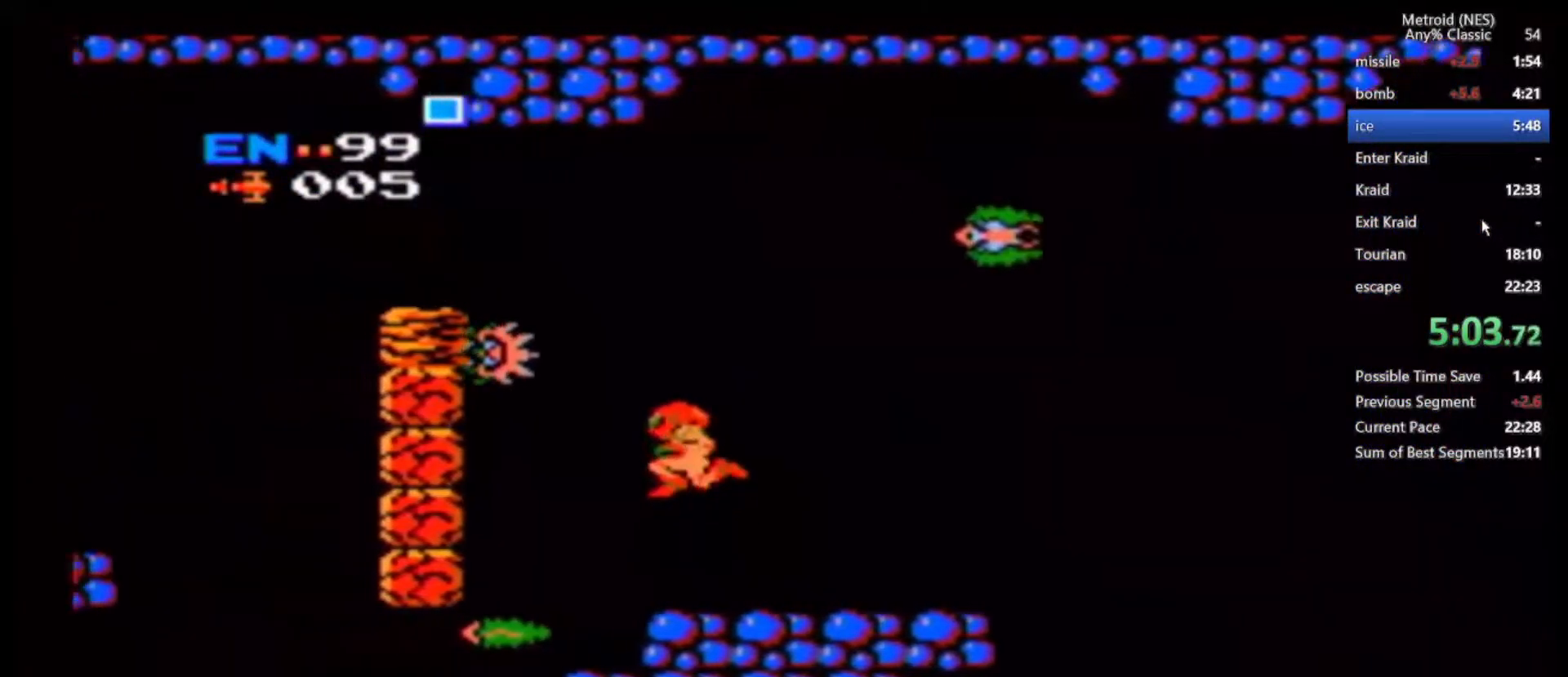
{"buttons": ["A", "B"], "left_stick": "left", "right_stick": "center", "events": []}
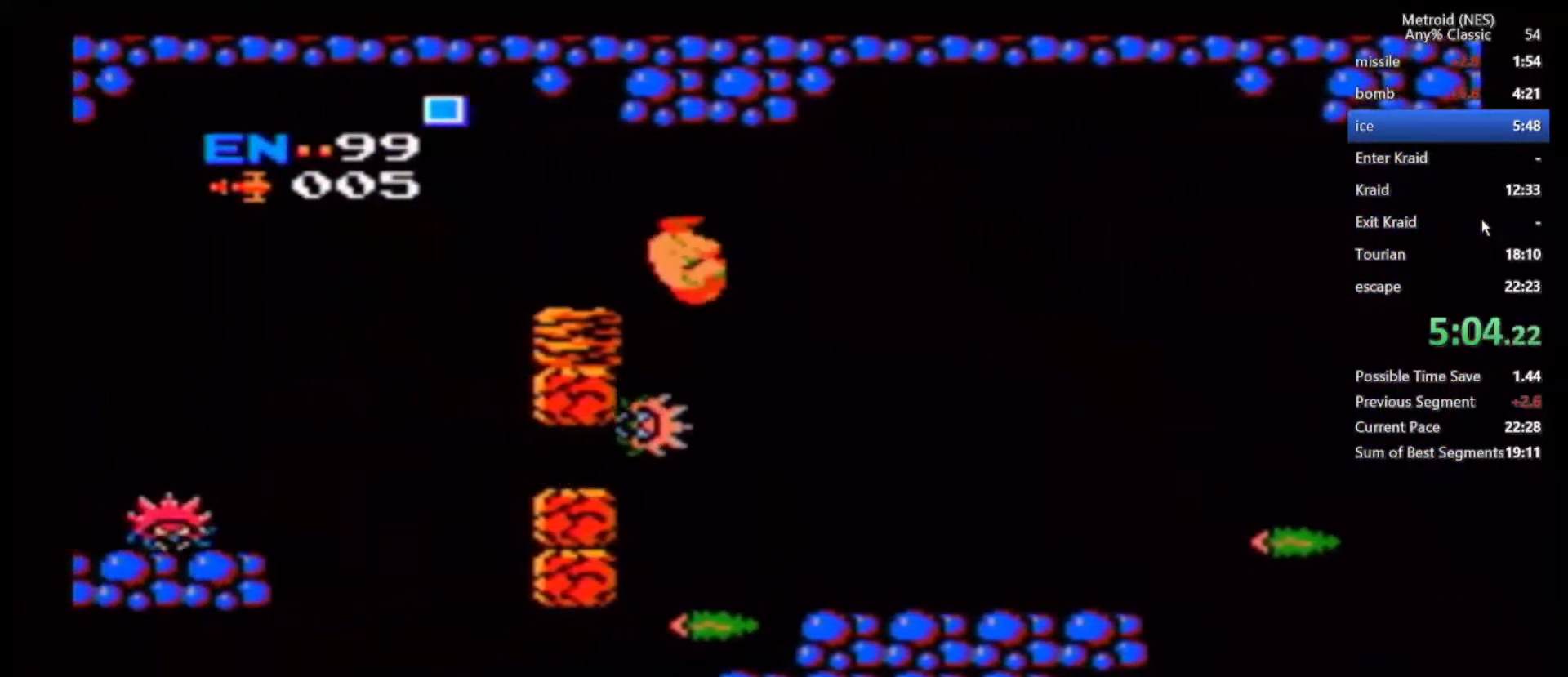
{"buttons": [], "left_stick": "left", "right_stick": "center", "events": [[133, "B", "up"], [167, "A", "up"]]}
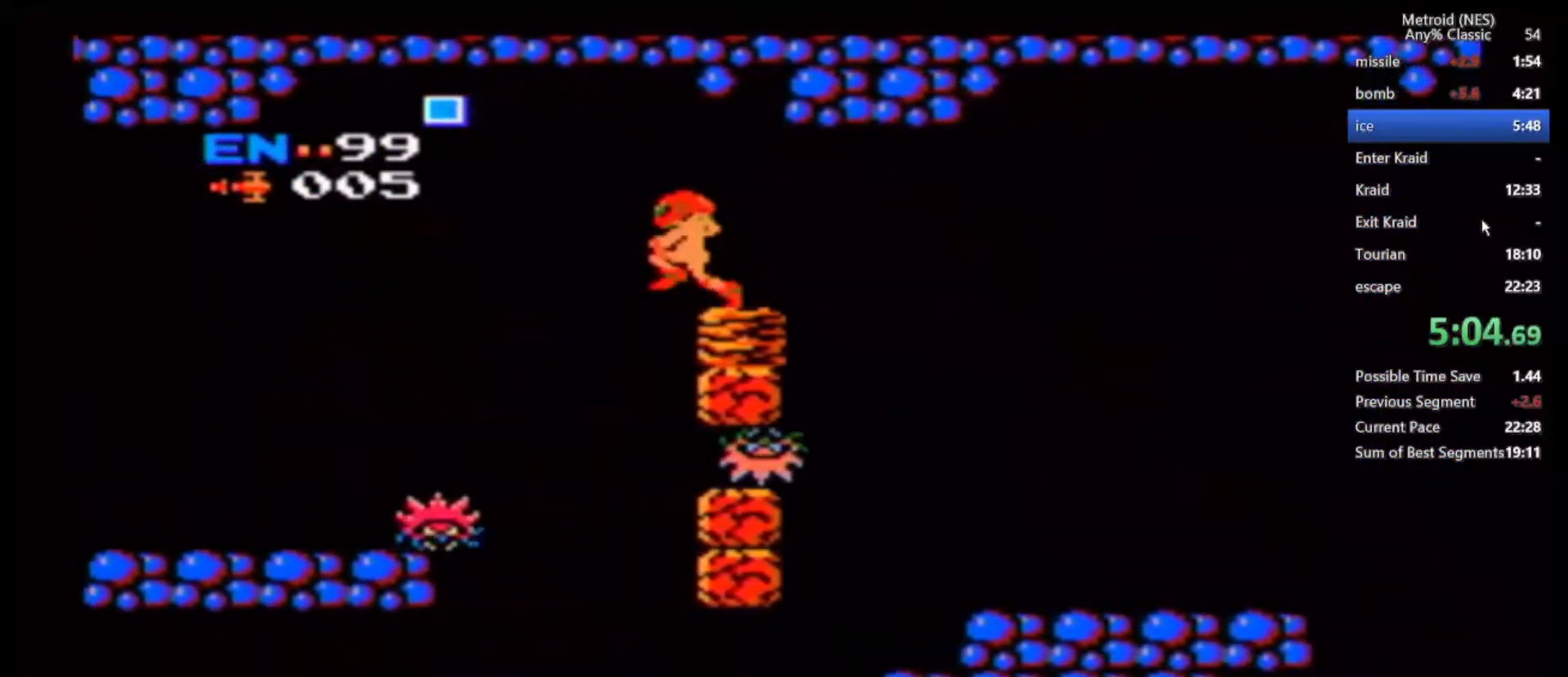
{"buttons": [], "left_stick": "left", "right_stick": "center", "events": []}